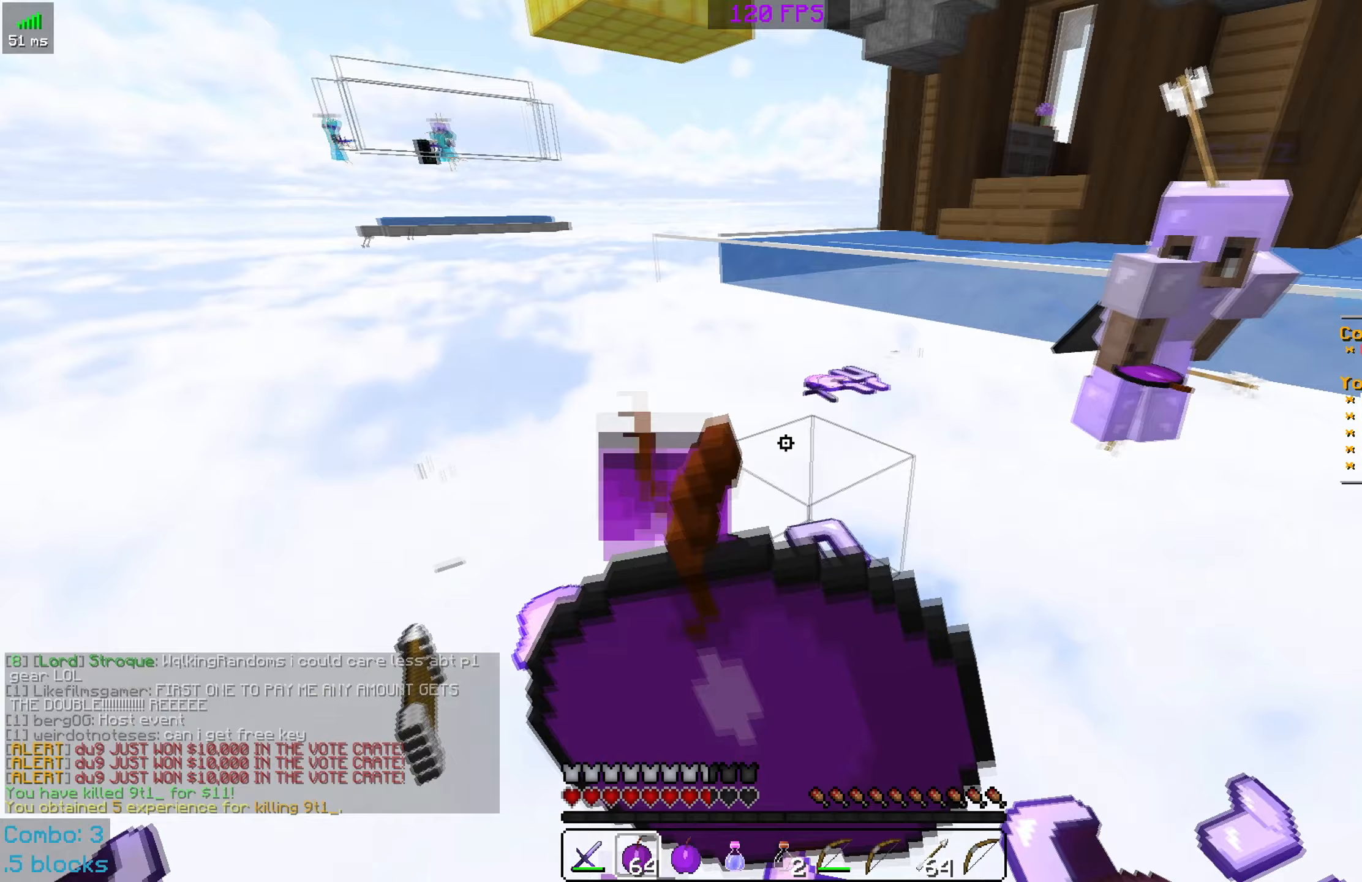
Gameplay with keyboard and mouse; each line is a JSON object with the keys and mouse buttons held at the frame after it (dt_ms = milliseconds from this image to that frame). "events" lists presses ("down") and releases ("up") of "a", "d", "s", "space", "w", "mouse_left" and "mouse_right" between this image and that frame as [ms after this image, input, new state], when the widget could be followed in between. "mouse_left", "mouse_right" = the "left", "right" buttons of the "mouse" list. No other keys are recorded. Fast repeated clicks can show as one long hold. Mouse movement is not recorded.
{"dt_ms": 233, "keys": [], "mouse": ["right"], "events": []}
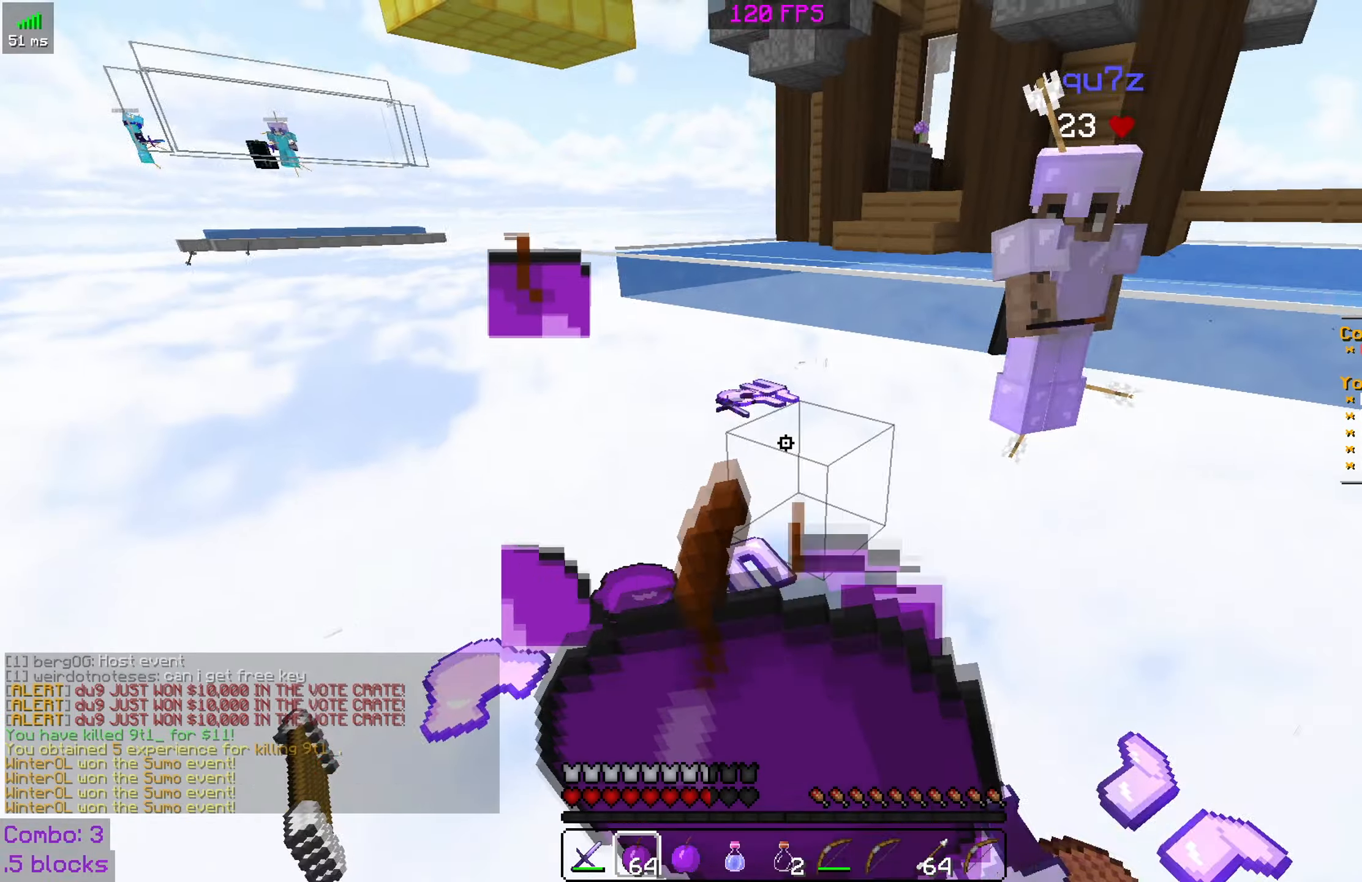
{"dt_ms": 500, "keys": [], "mouse": ["right"], "events": [[84, "s", "down"], [317, "s", "up"]]}
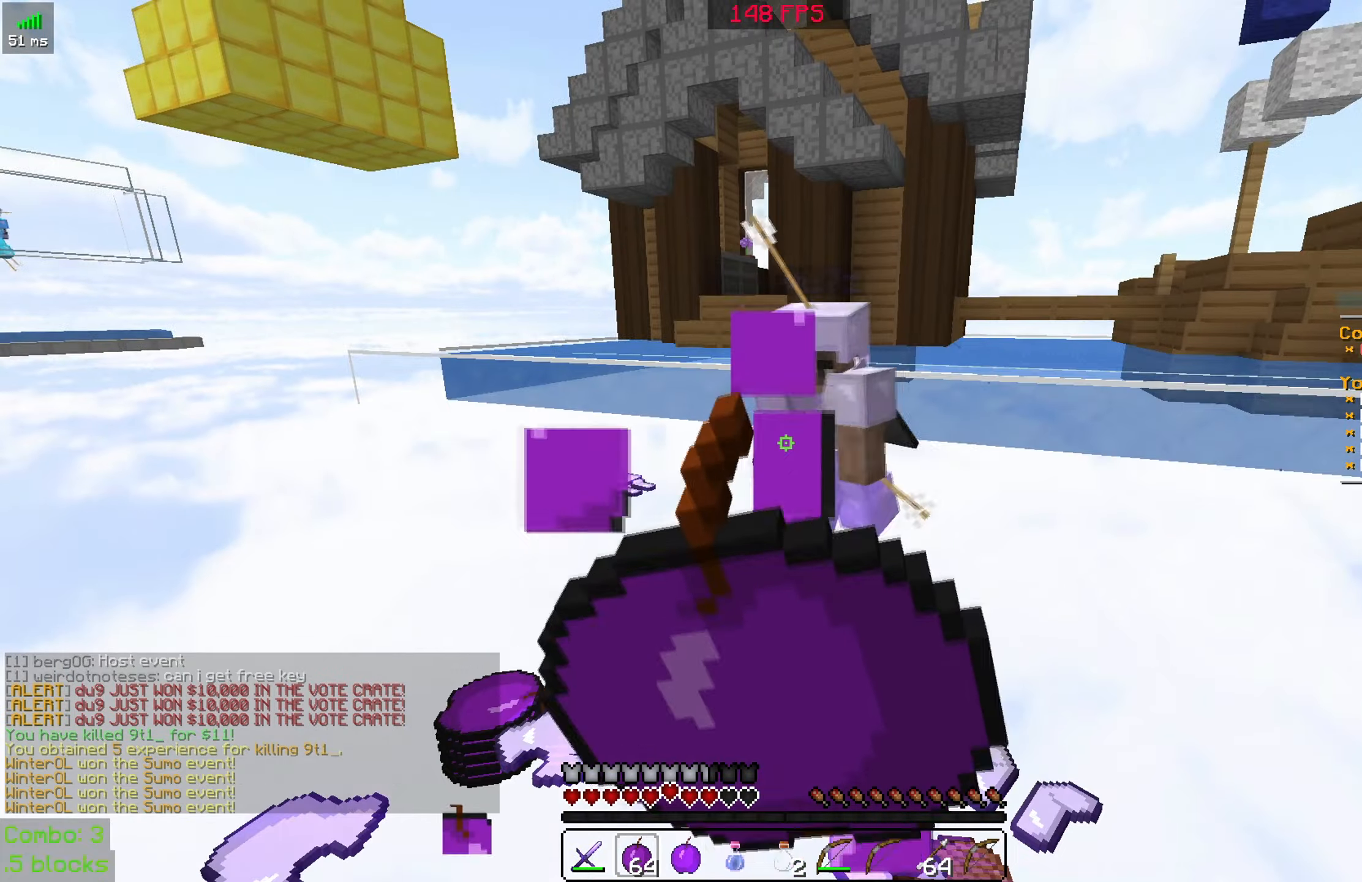
{"dt_ms": 500, "keys": ["d"], "mouse": ["right"], "events": [[367, "d", "down"]]}
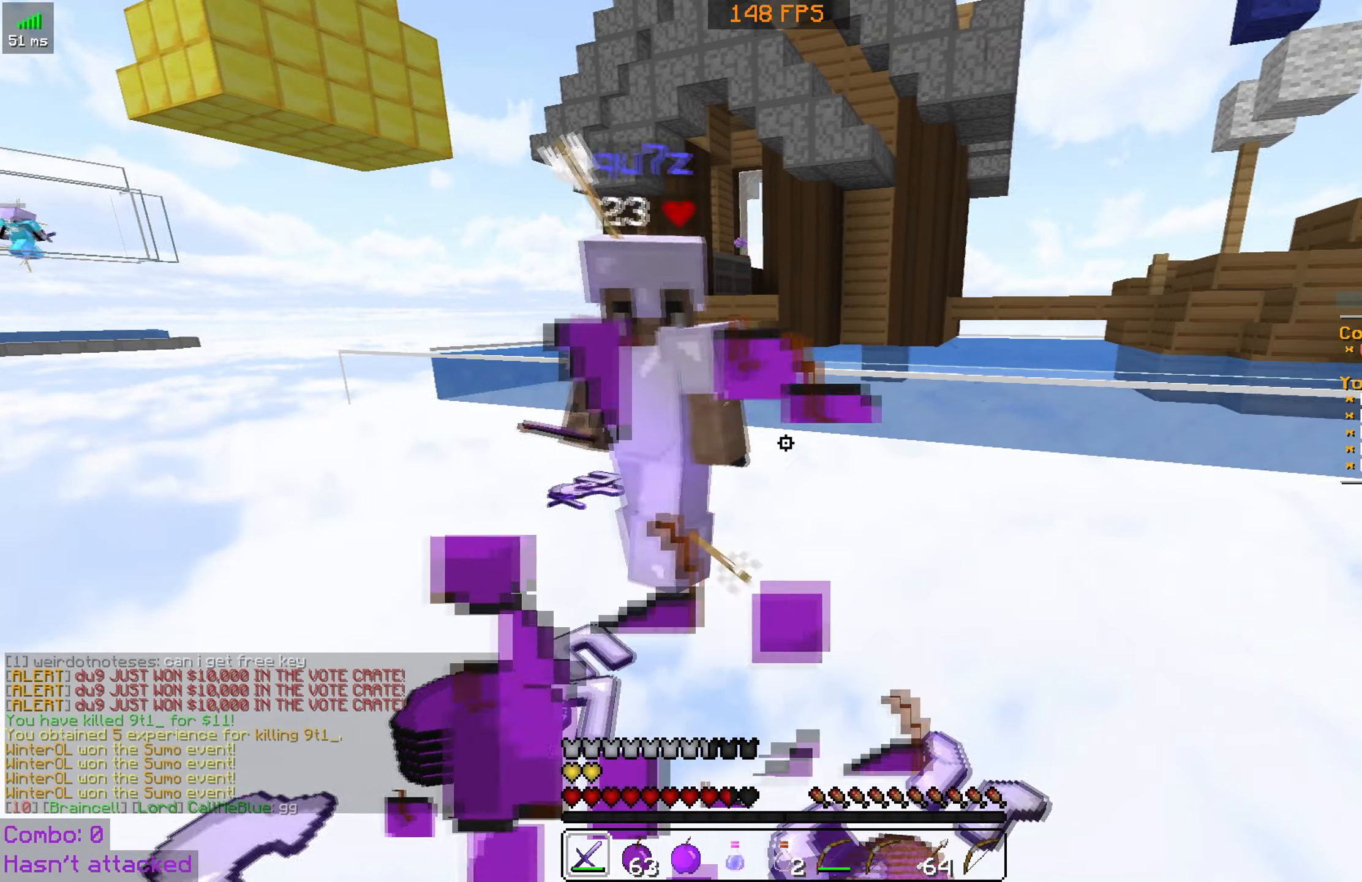
{"dt_ms": 500, "keys": ["d"], "mouse": [], "events": [[234, "d", "up"], [367, "d", "down"], [434, "mouse_right", "up"]]}
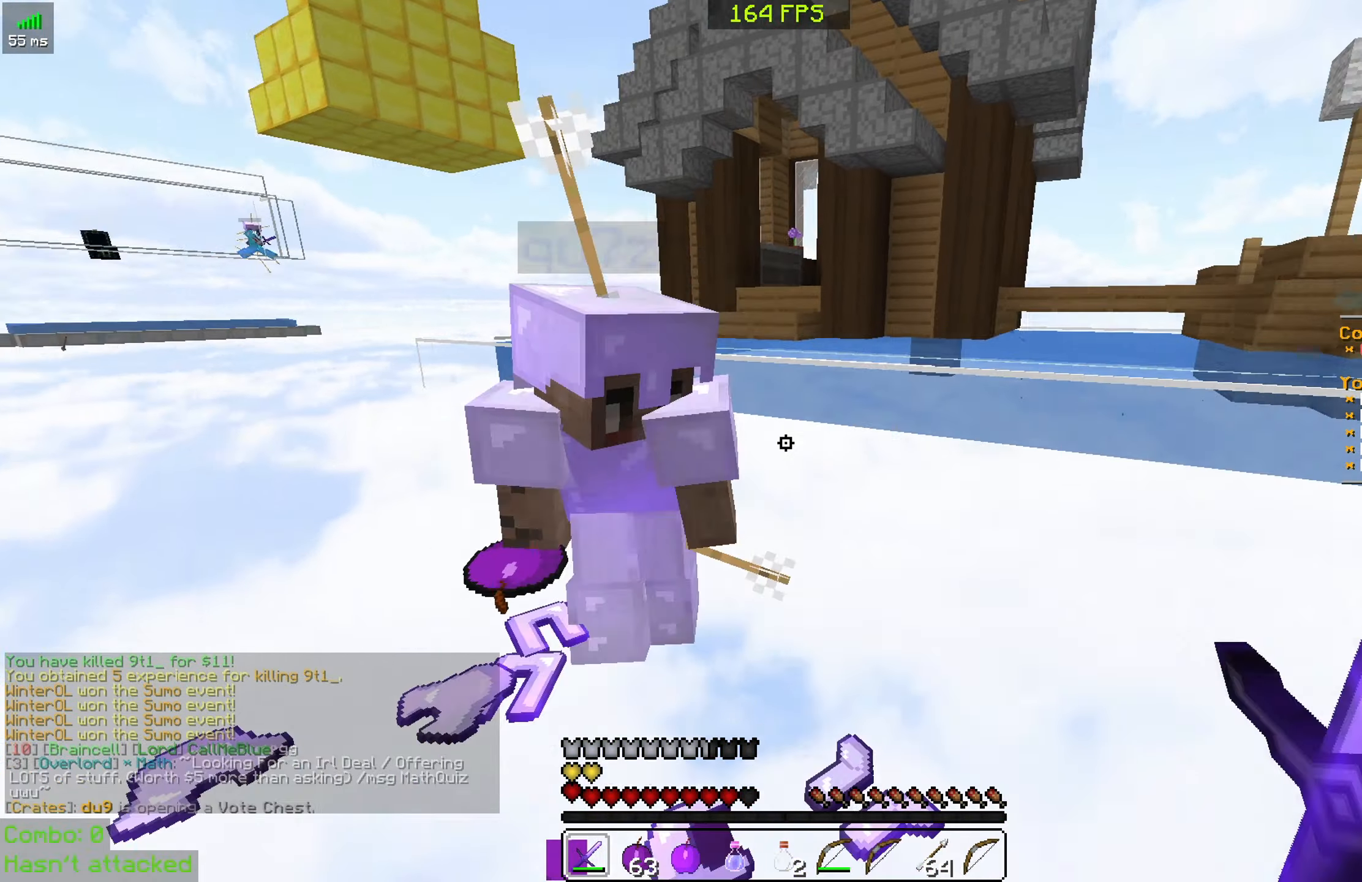
{"dt_ms": 500, "keys": ["w"], "mouse": [], "events": [[67, "w", "down"], [434, "d", "up"]]}
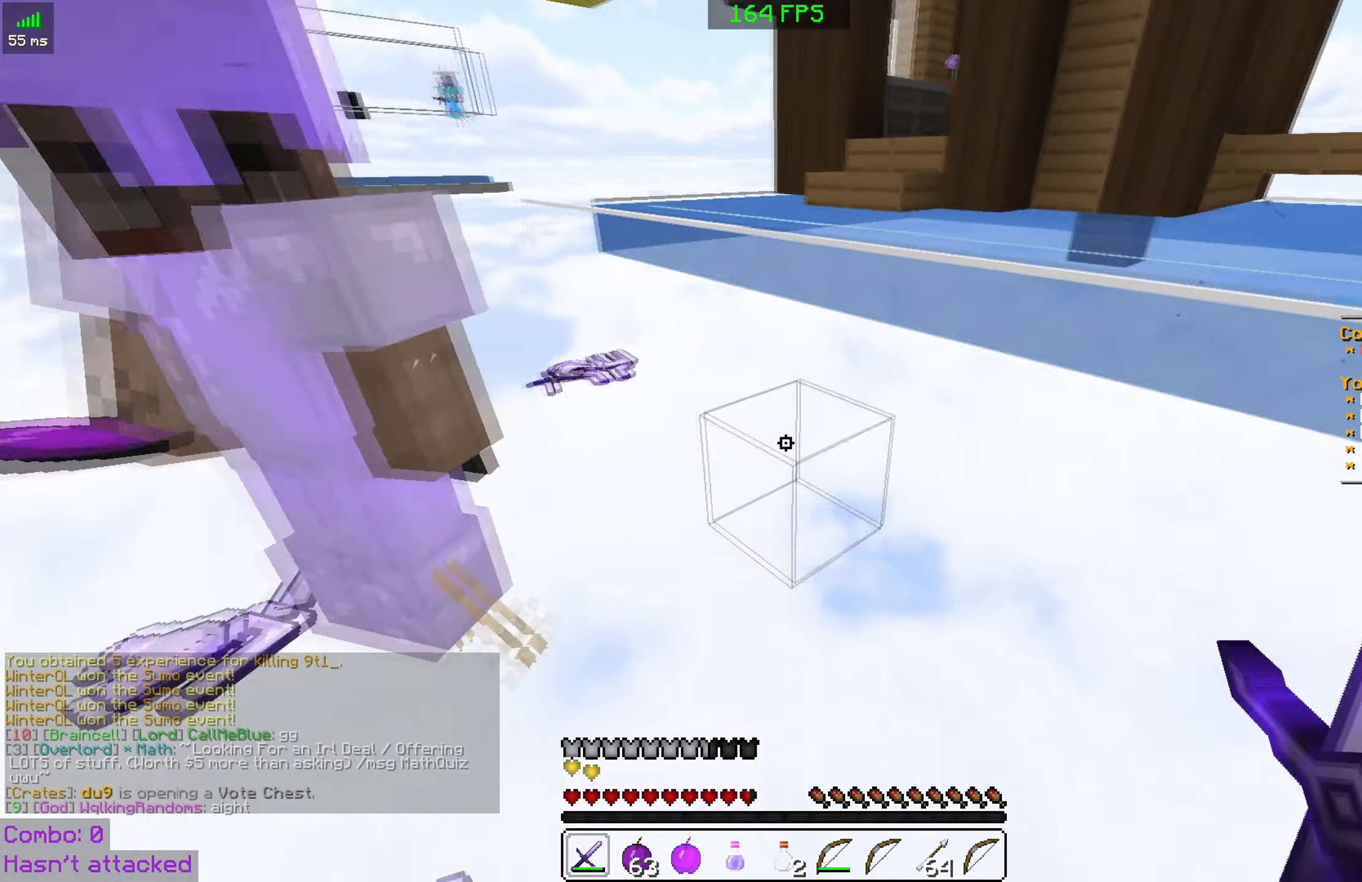
{"dt_ms": 500, "keys": [], "mouse": [], "events": [[117, "w", "up"]]}
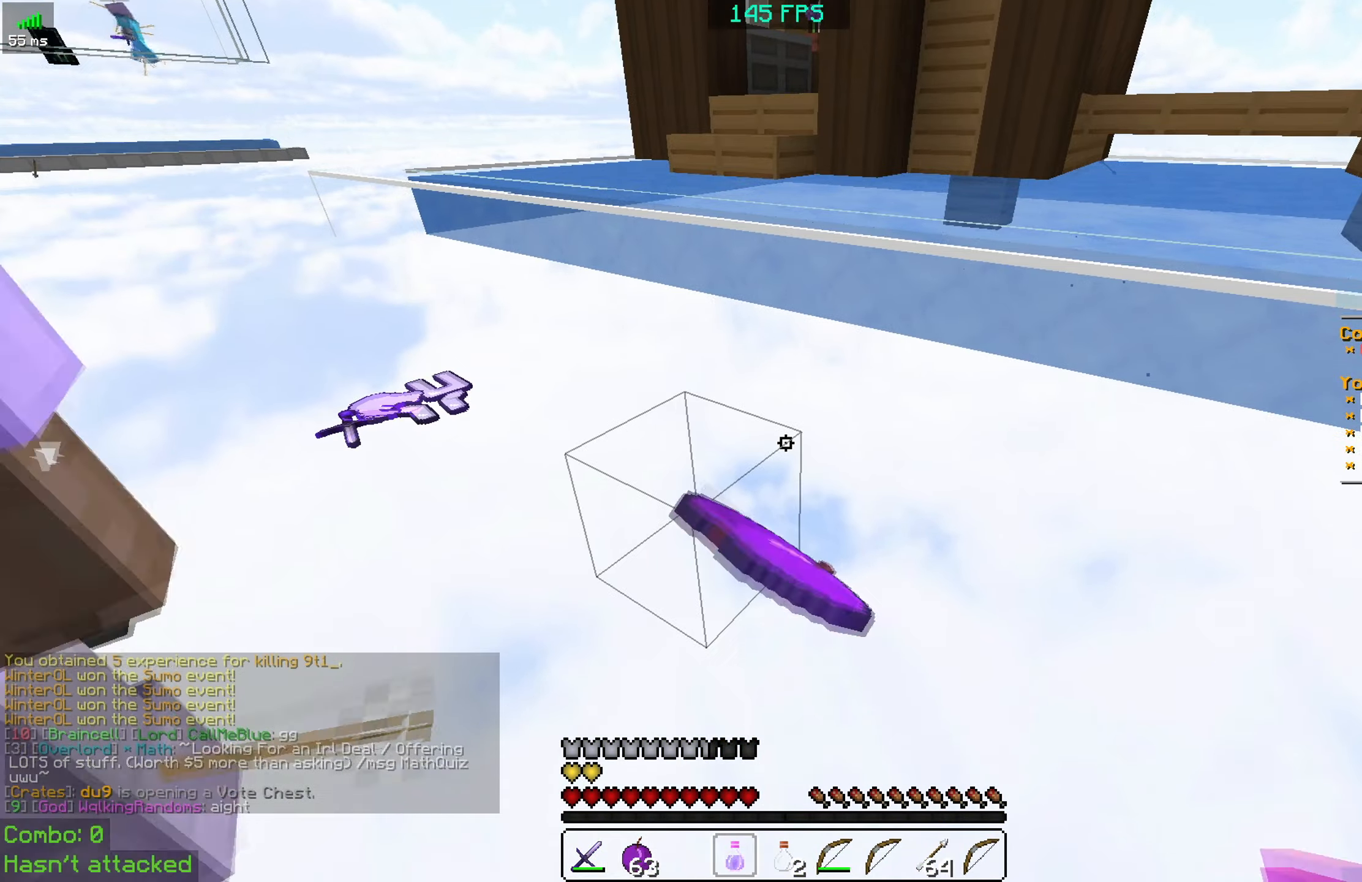
{"dt_ms": 500, "keys": ["s"], "mouse": [], "events": [[317, "s", "down"]]}
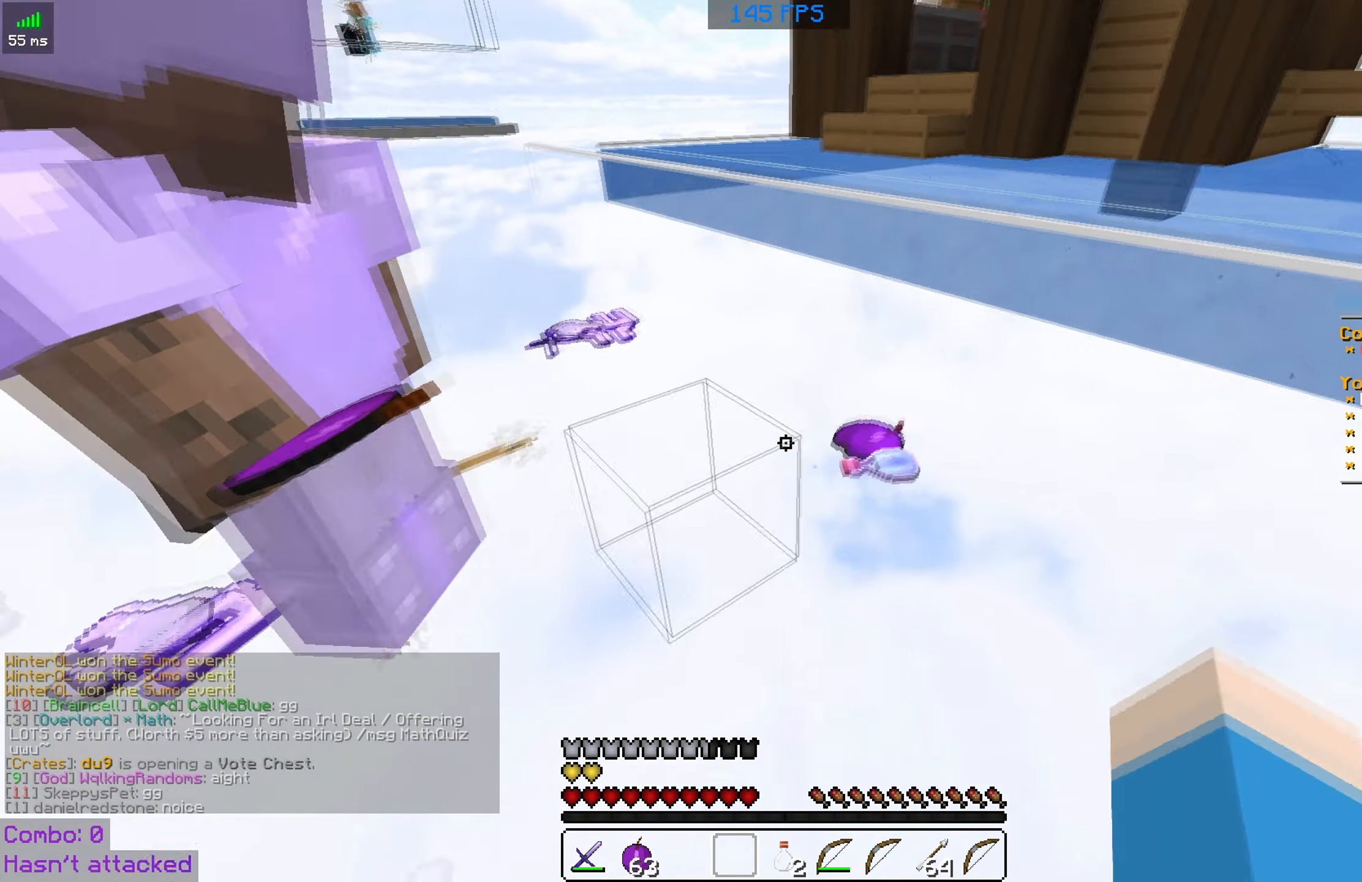
{"dt_ms": 500, "keys": ["s"], "mouse": [], "events": [[17, "d", "down"], [384, "d", "up"]]}
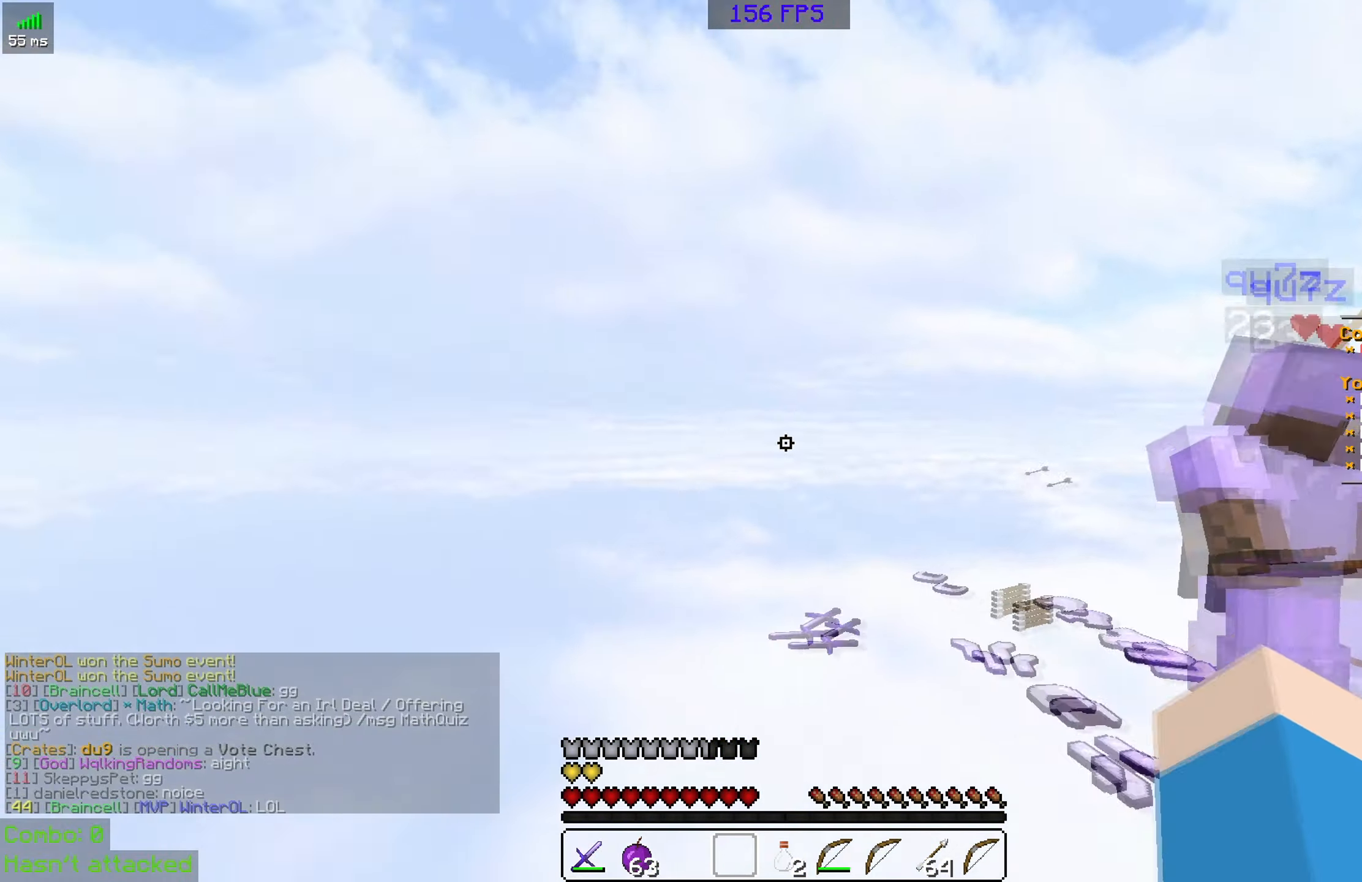
{"dt_ms": 500, "keys": ["w"], "mouse": [], "events": [[34, "s", "up"], [334, "w", "down"]]}
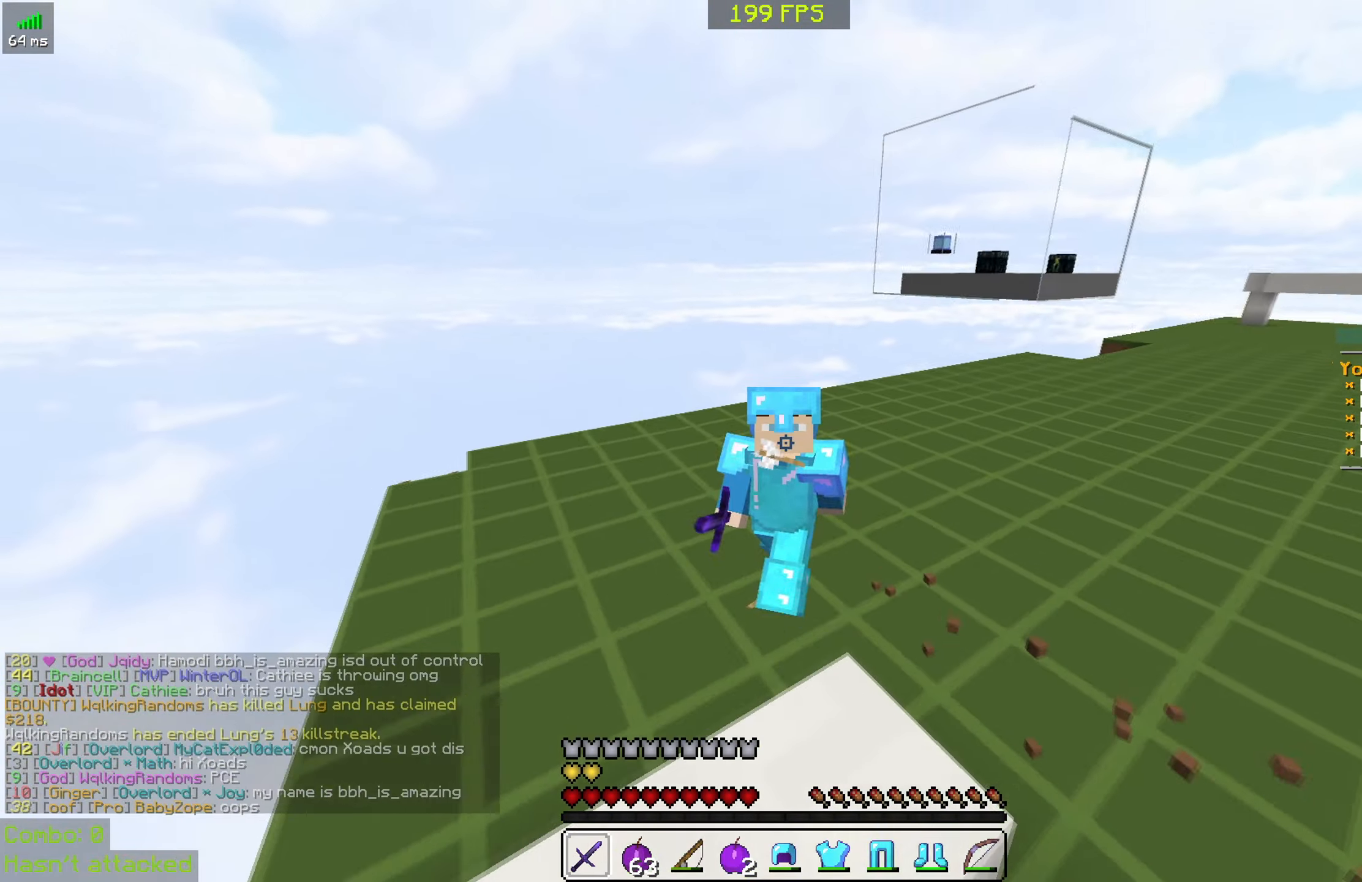
{"dt_ms": 500, "keys": ["w"], "mouse": [], "events": [[167, "space", "down"], [317, "space", "up"]]}
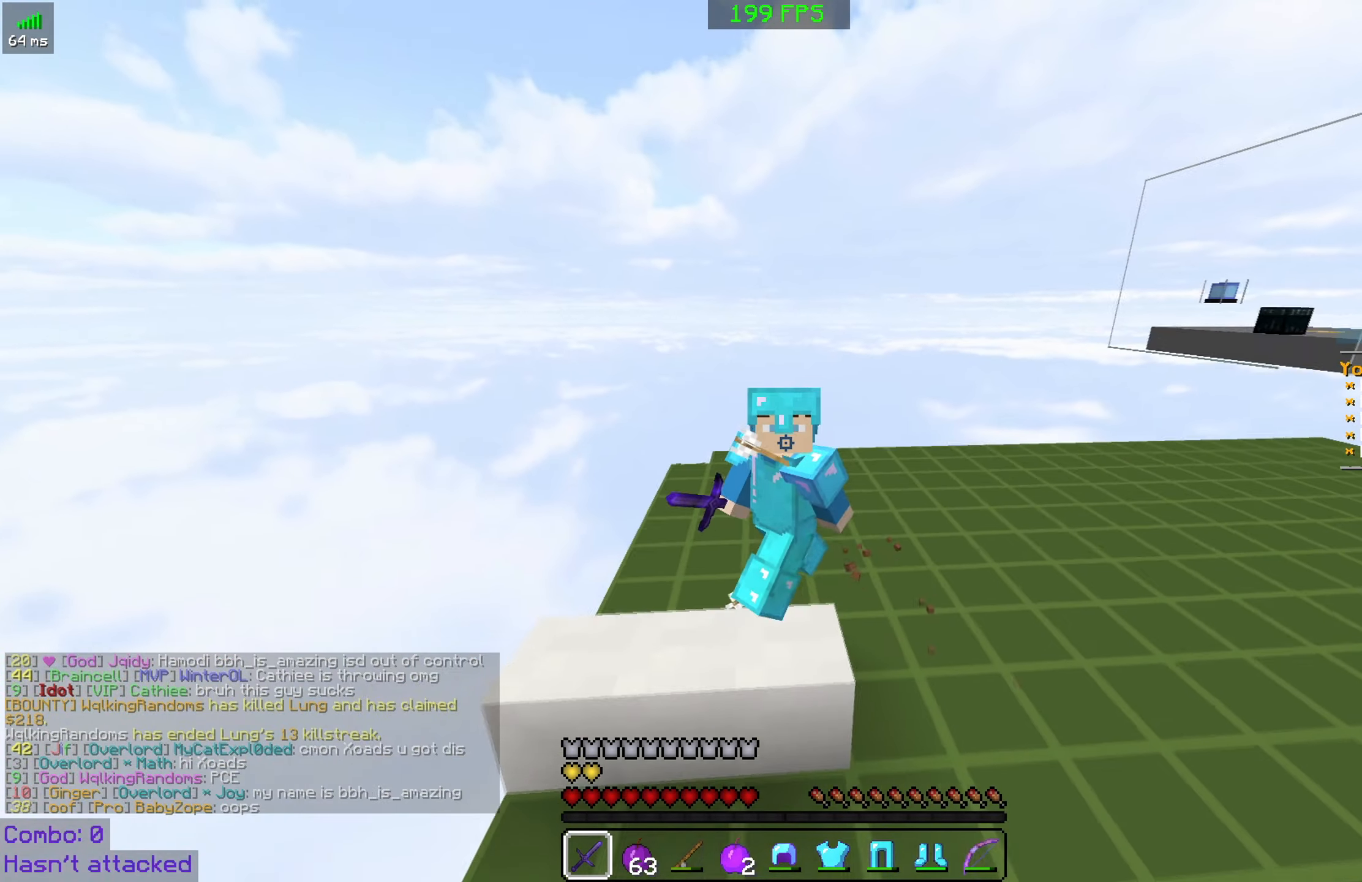
{"dt_ms": 501, "keys": ["w"], "mouse": [], "events": [[267, "space", "down"], [467, "space", "up"]]}
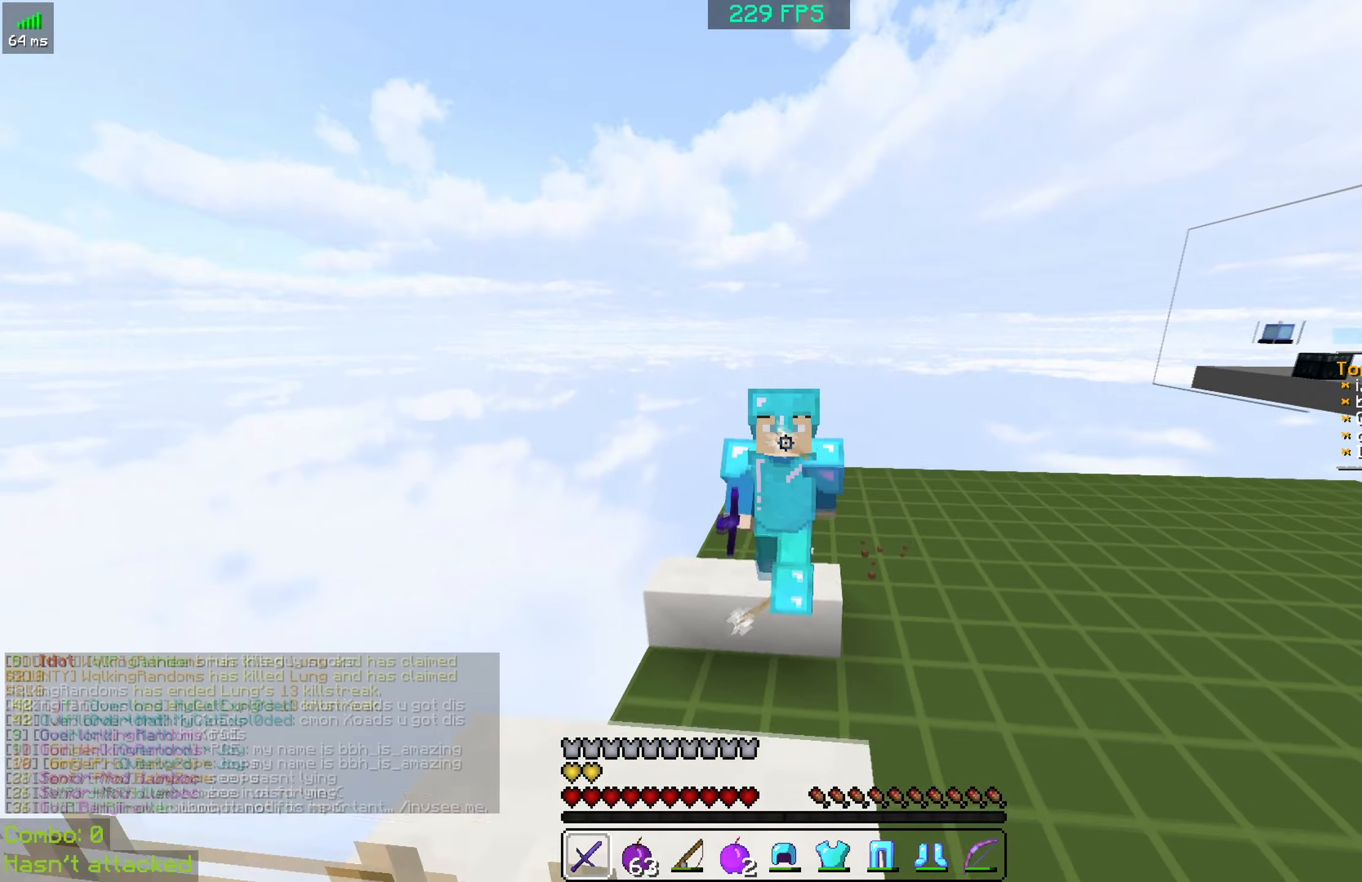
{"dt_ms": 500, "keys": ["space", "w"], "mouse": [], "events": [[316, "space", "down"]]}
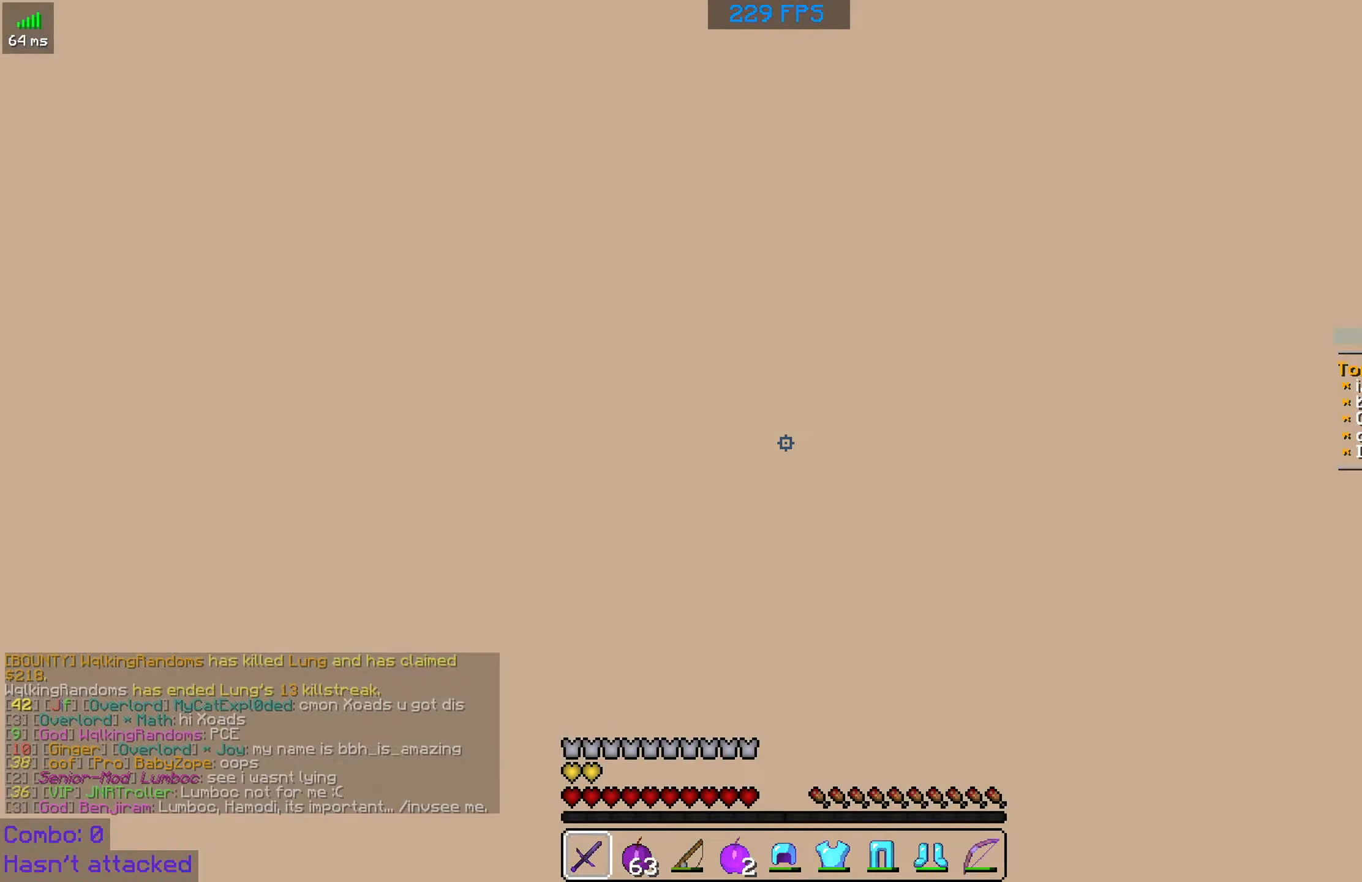
{"dt_ms": 500, "keys": ["w"], "mouse": [], "events": [[216, "space", "up"]]}
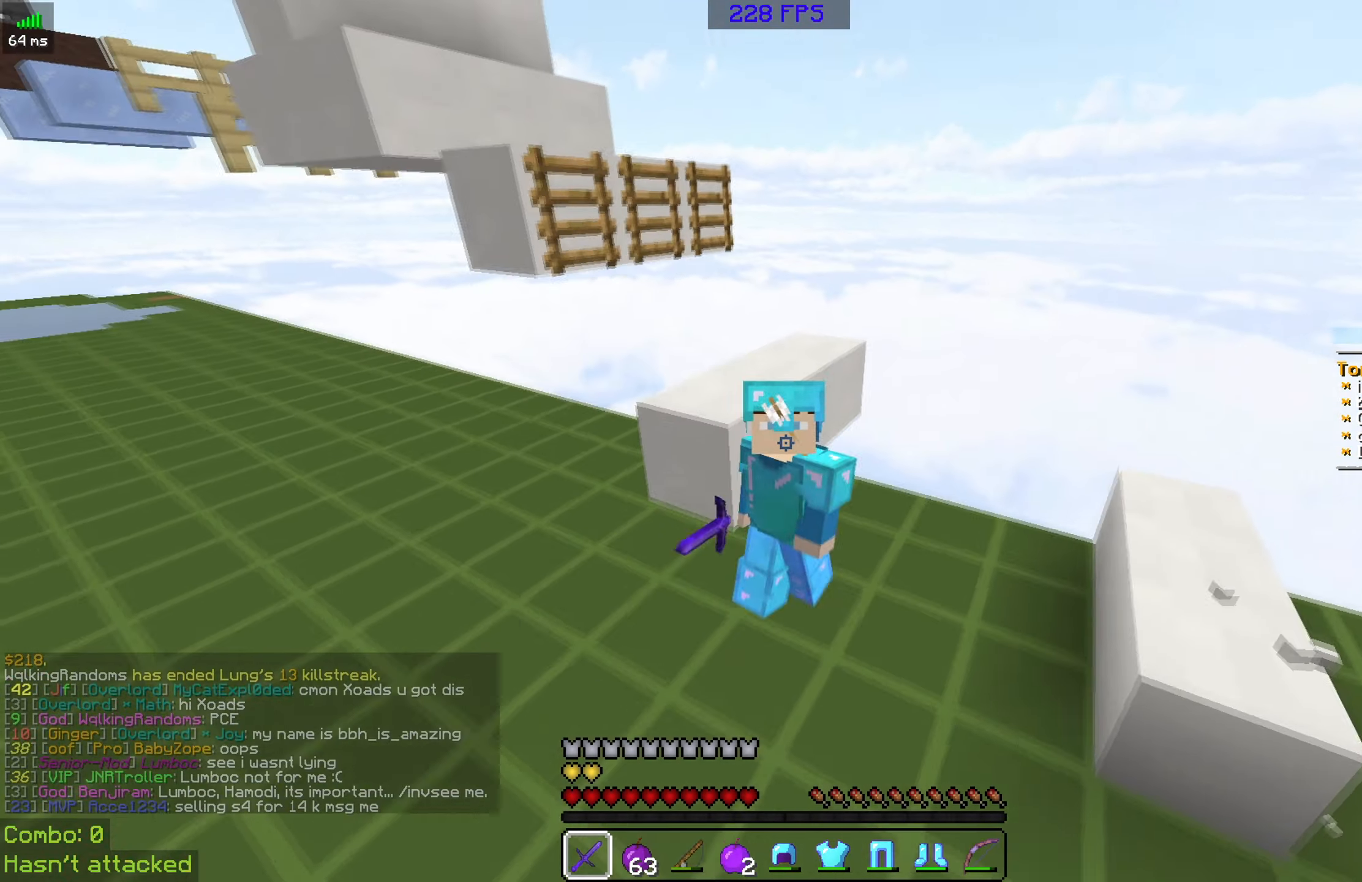
{"dt_ms": 500, "keys": ["w"], "mouse": [], "events": []}
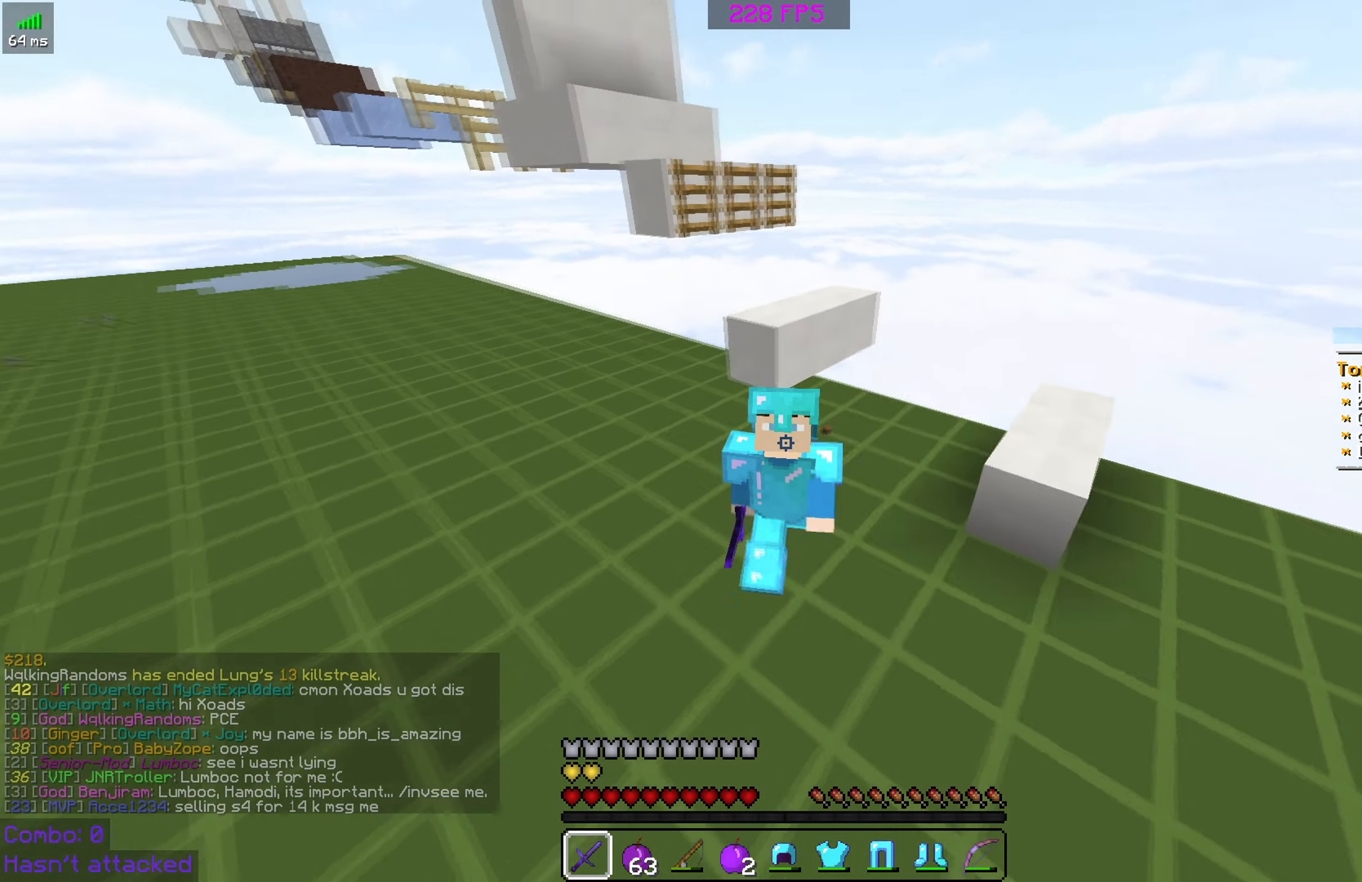
{"dt_ms": 500, "keys": ["w"], "mouse": [], "events": []}
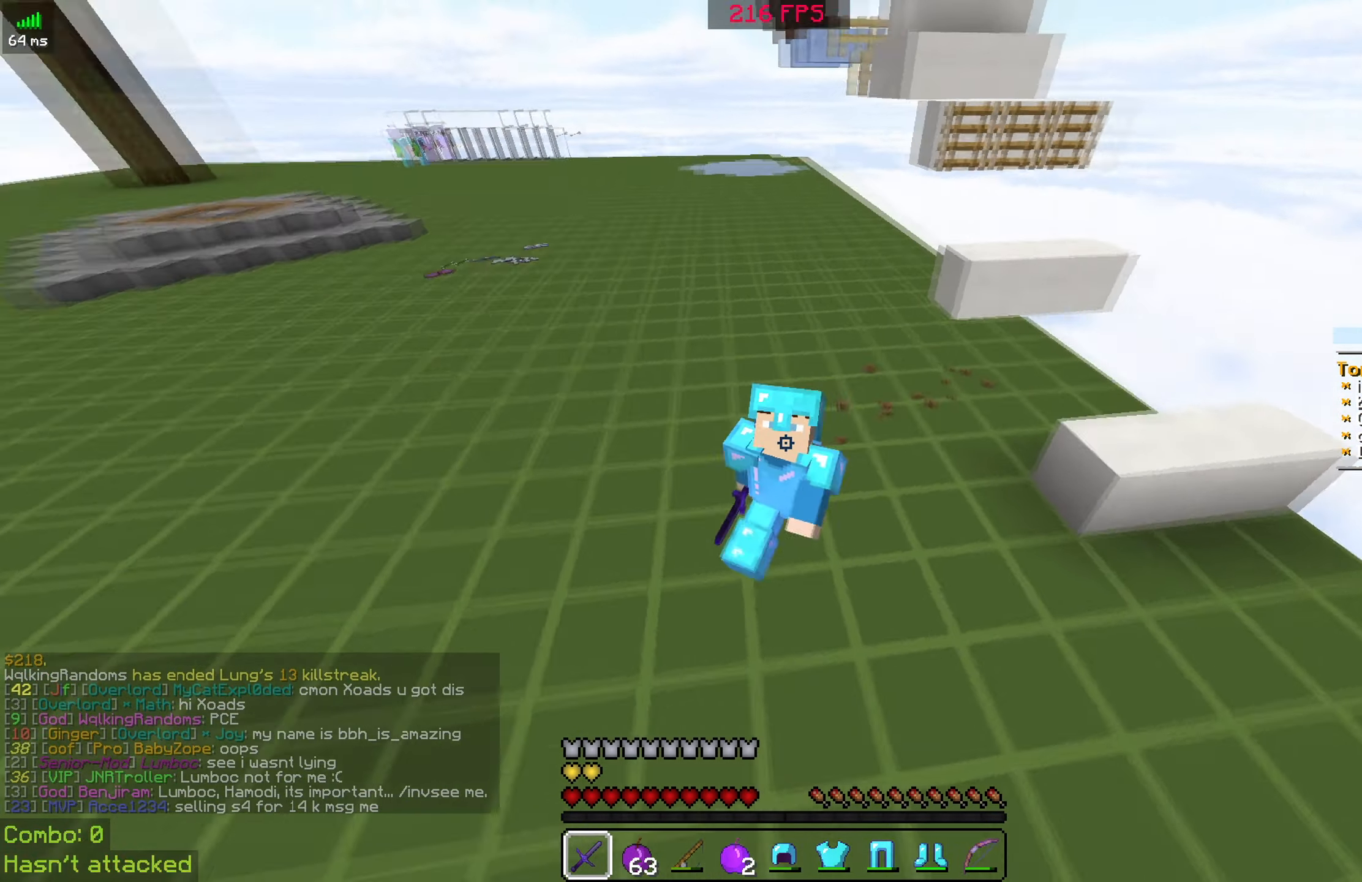
{"dt_ms": 500, "keys": ["w"], "mouse": []}
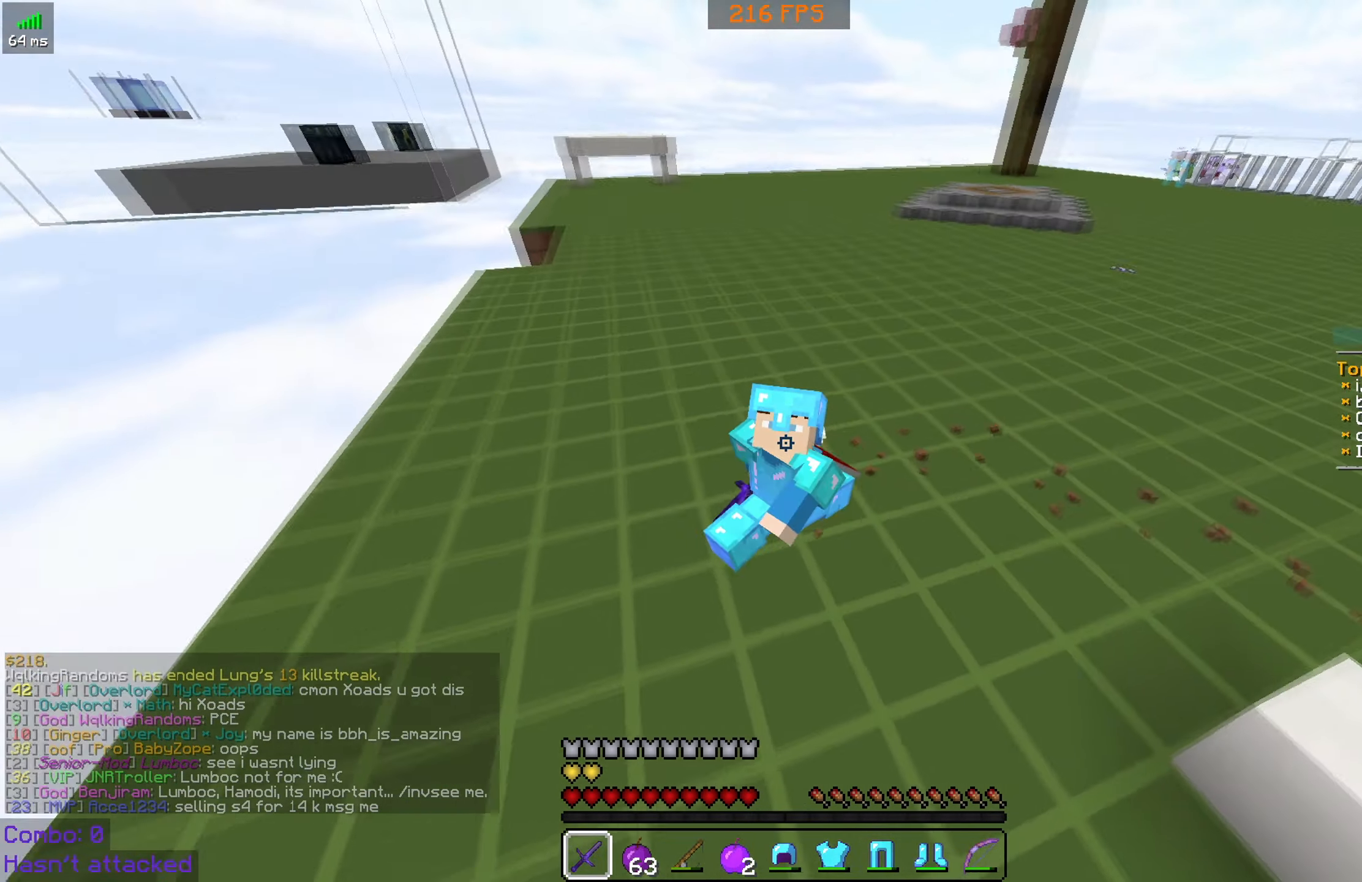
{"dt_ms": 500, "keys": ["w"], "mouse": [], "events": []}
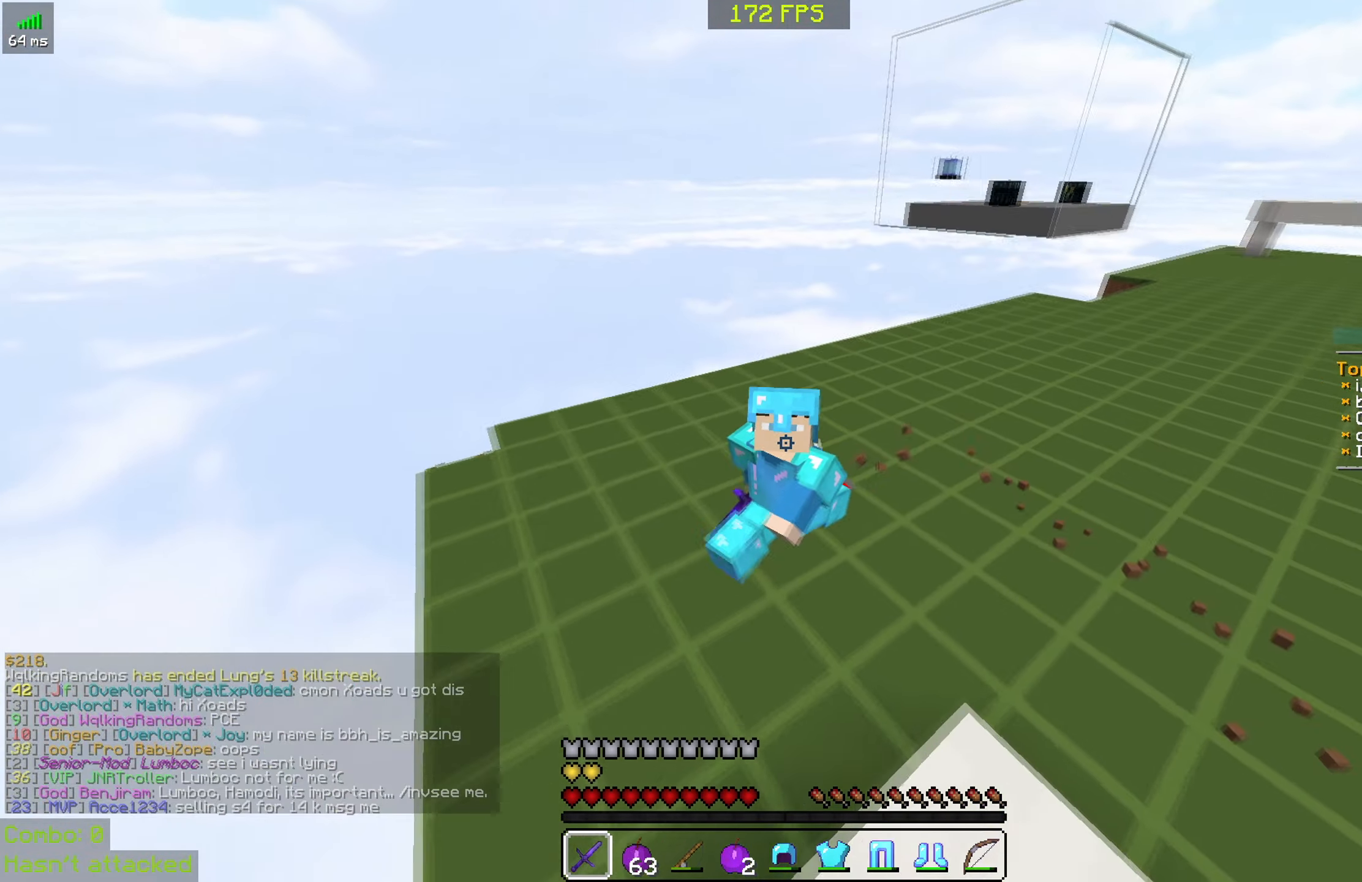
{"dt_ms": 500, "keys": ["w"], "mouse": [], "events": [[316, "space", "down"], [466, "space", "up"]]}
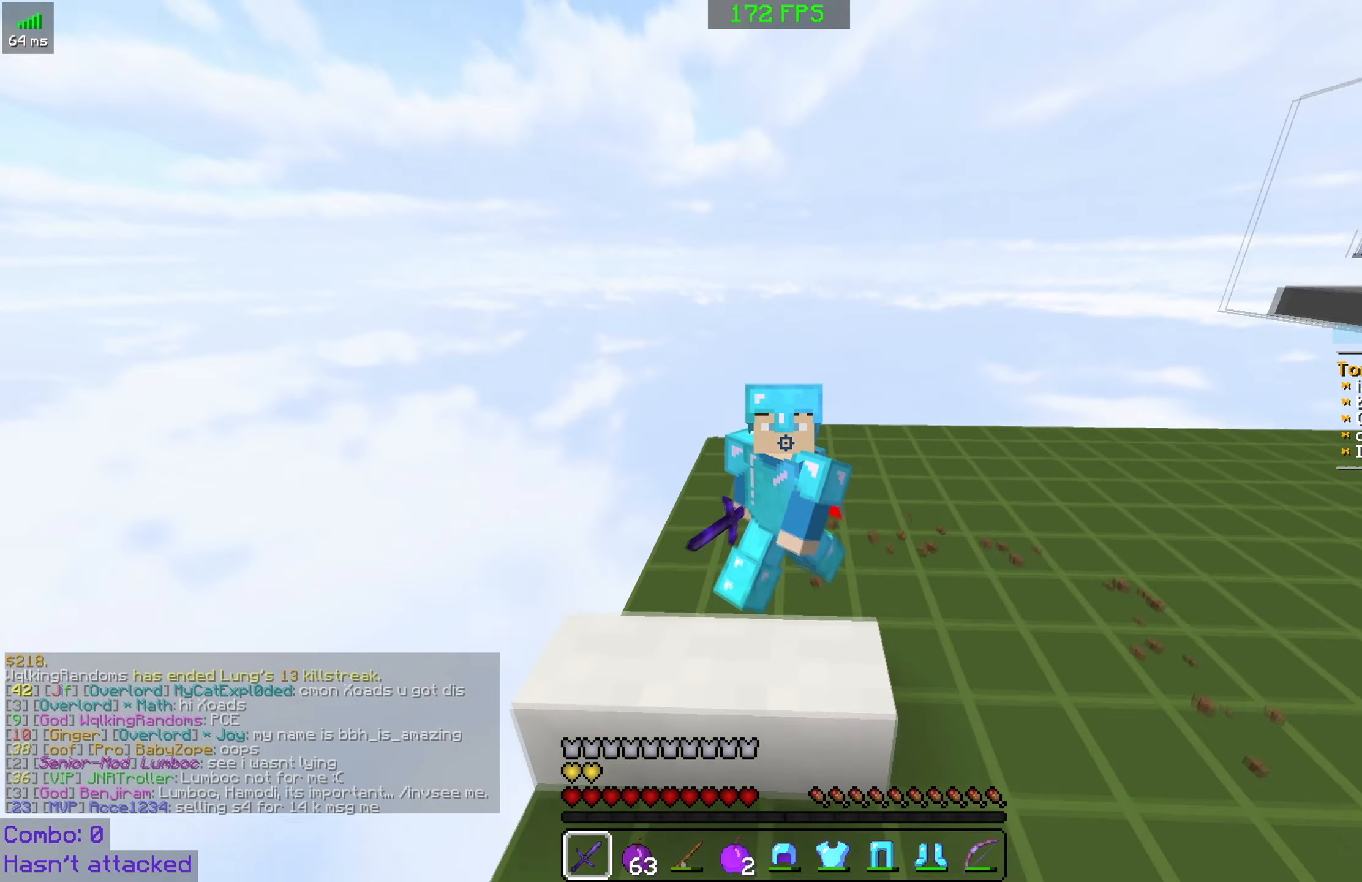
{"dt_ms": 500, "keys": ["space", "w"], "mouse": [], "events": [[466, "space", "down"]]}
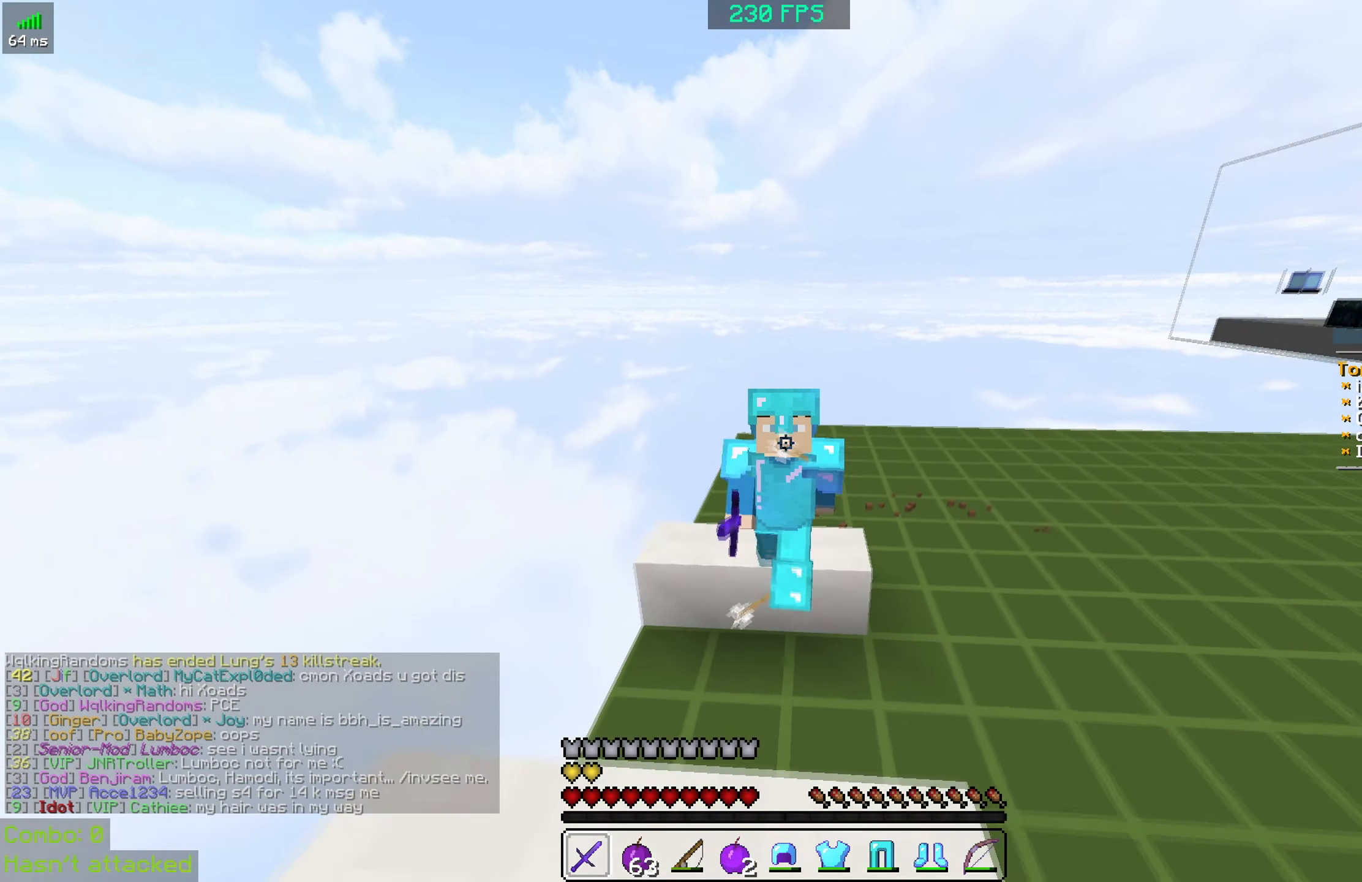
{"dt_ms": 500, "keys": ["w"], "mouse": [], "events": [[216, "space", "up"]]}
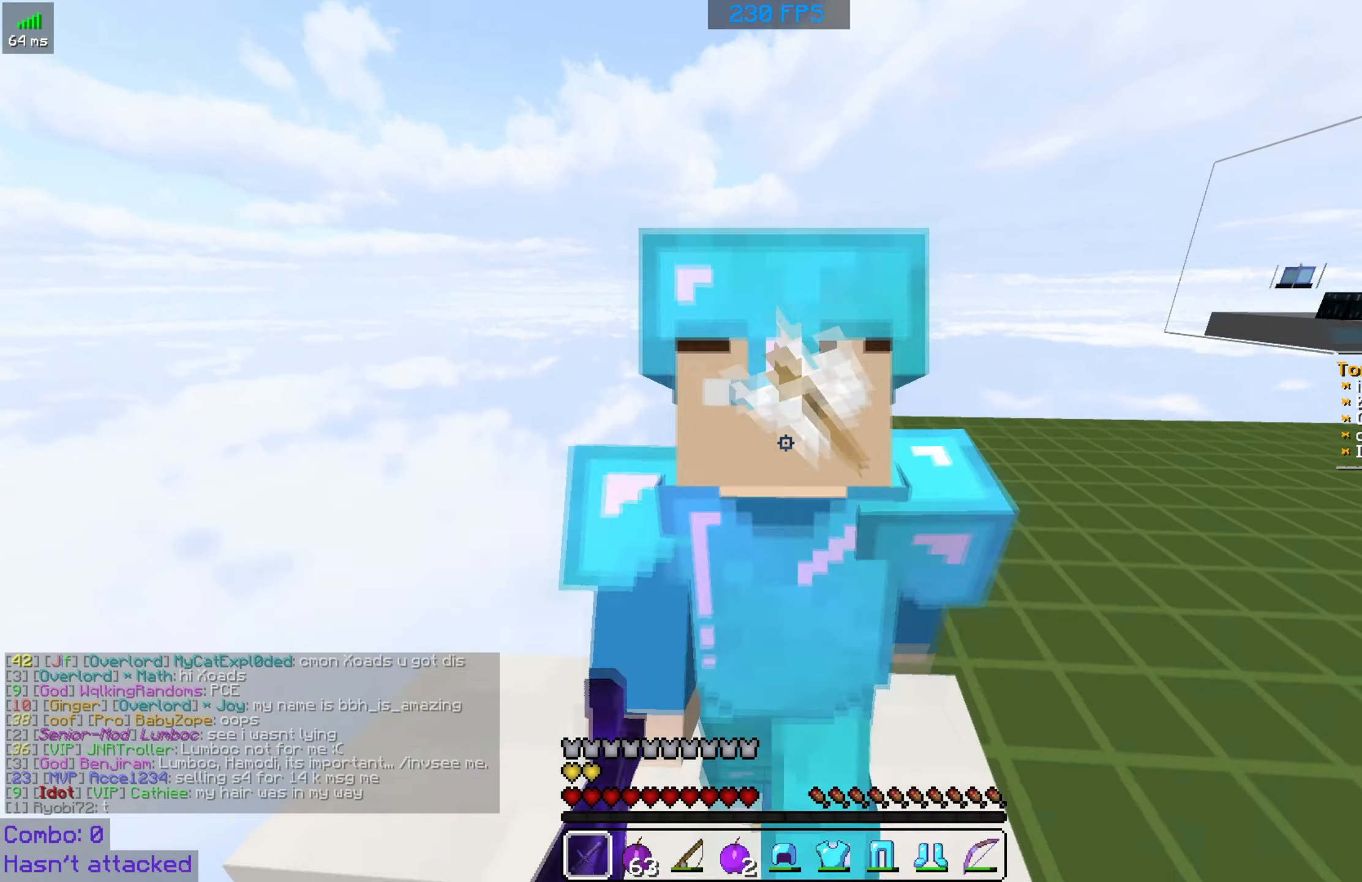
{"dt_ms": 499, "keys": ["w"], "mouse": []}
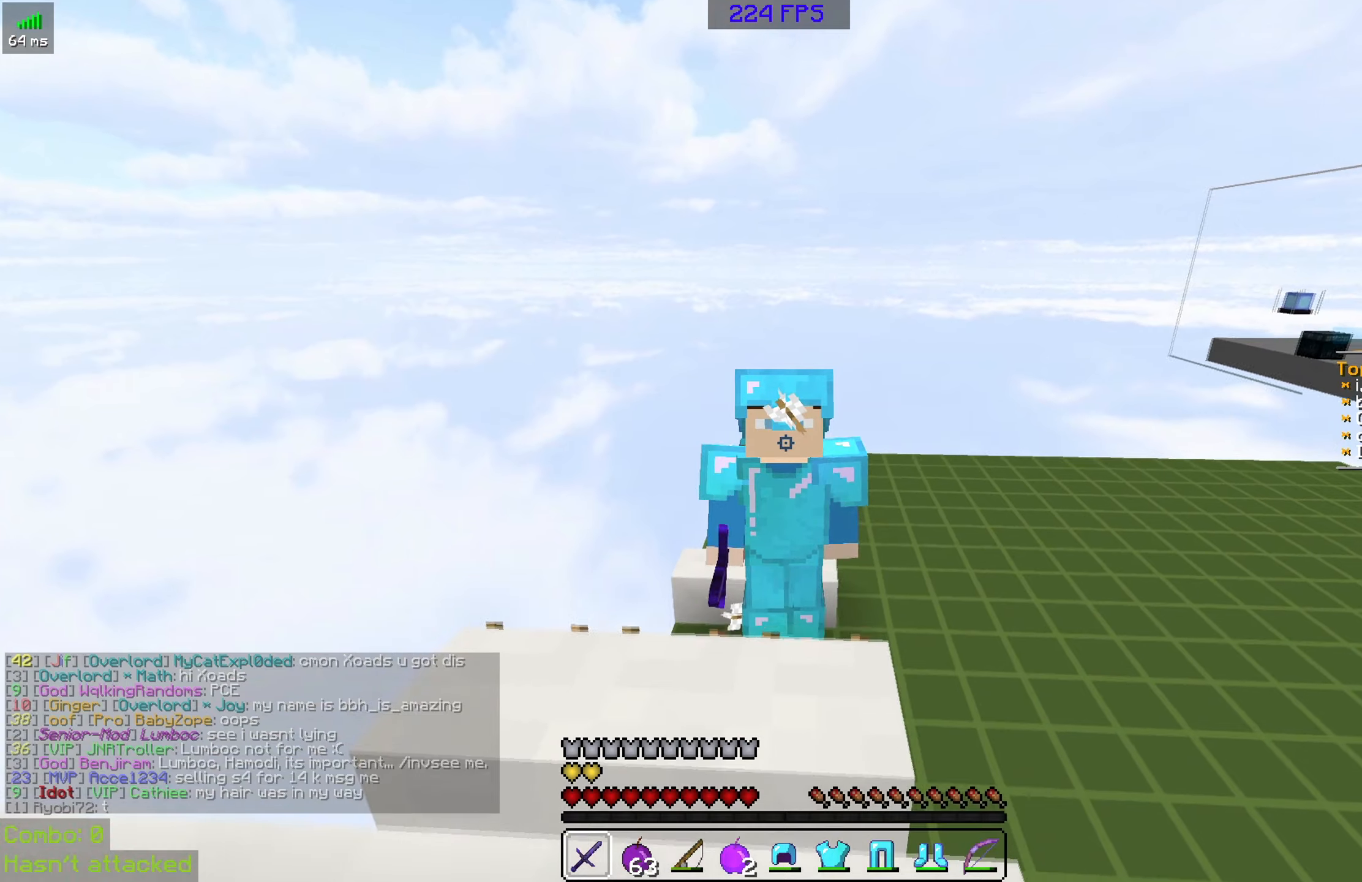
{"dt_ms": 500, "keys": ["w"], "mouse": [], "events": []}
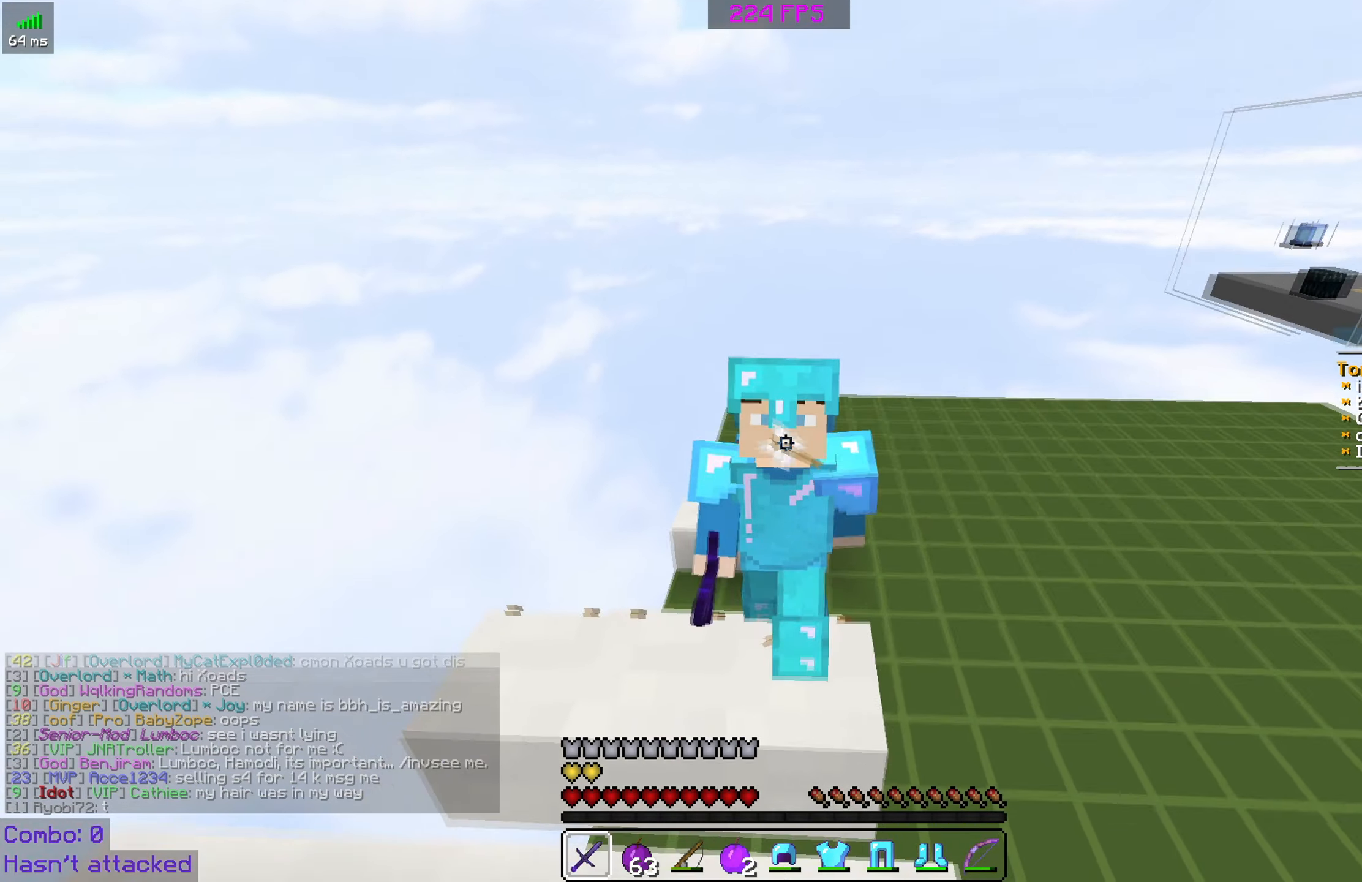
{"dt_ms": 500, "keys": ["w"], "mouse": [], "events": [[167, "space", "down"], [317, "space", "up"]]}
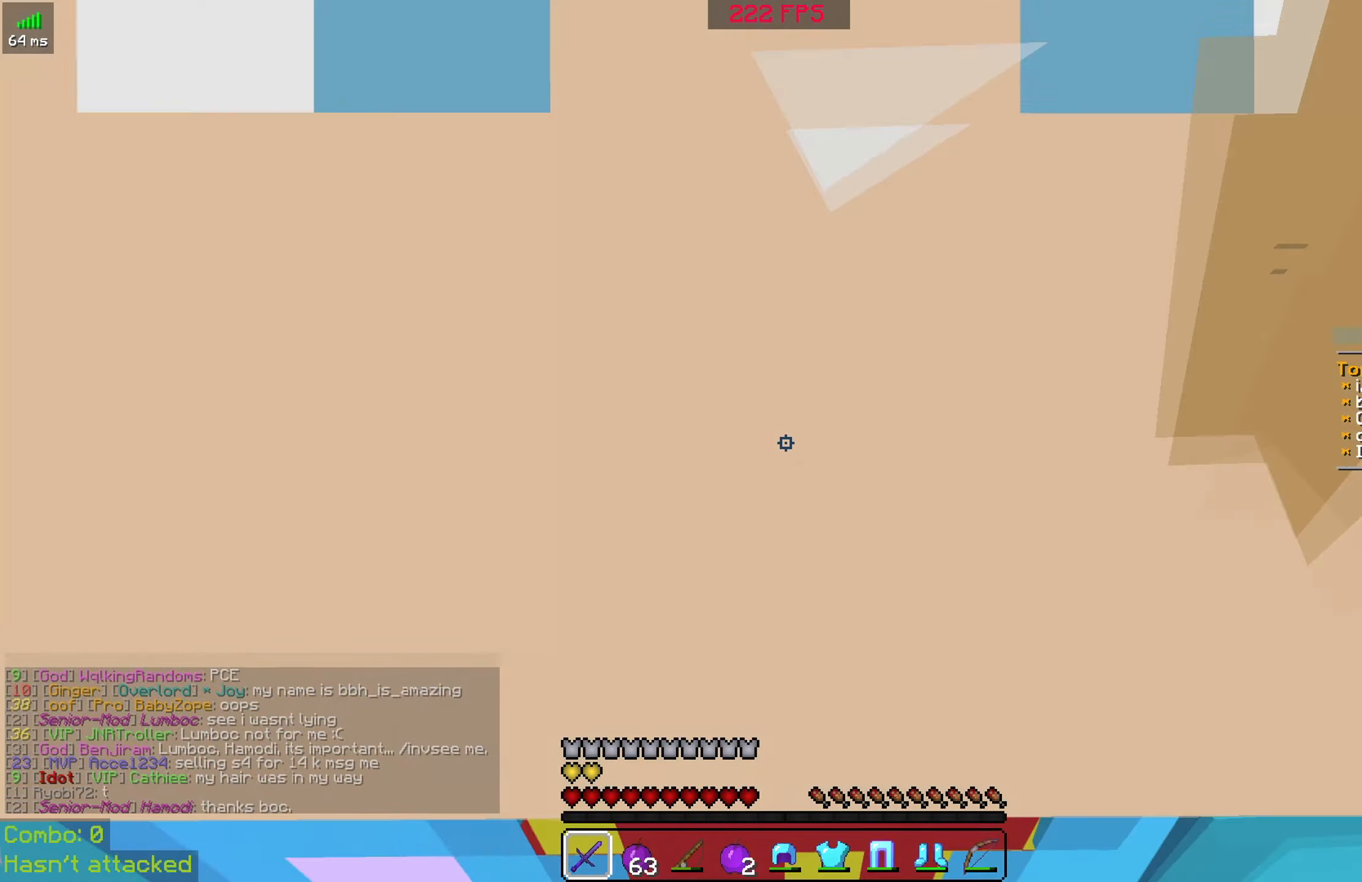
{"dt_ms": 500, "keys": ["w"], "mouse": [], "events": [[67, "space", "down"], [267, "space", "up"]]}
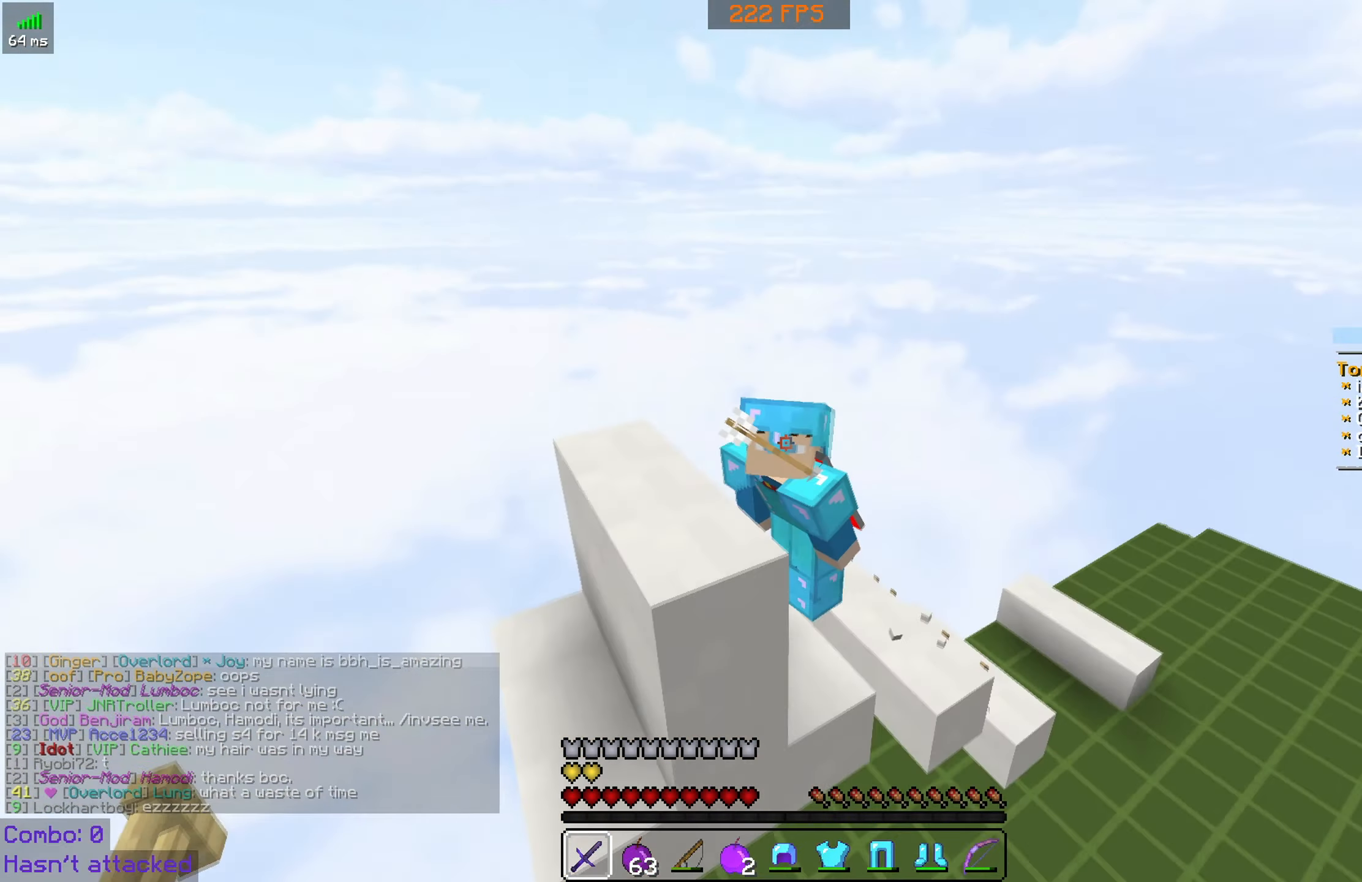
{"dt_ms": 500, "keys": ["w"], "mouse": [], "events": []}
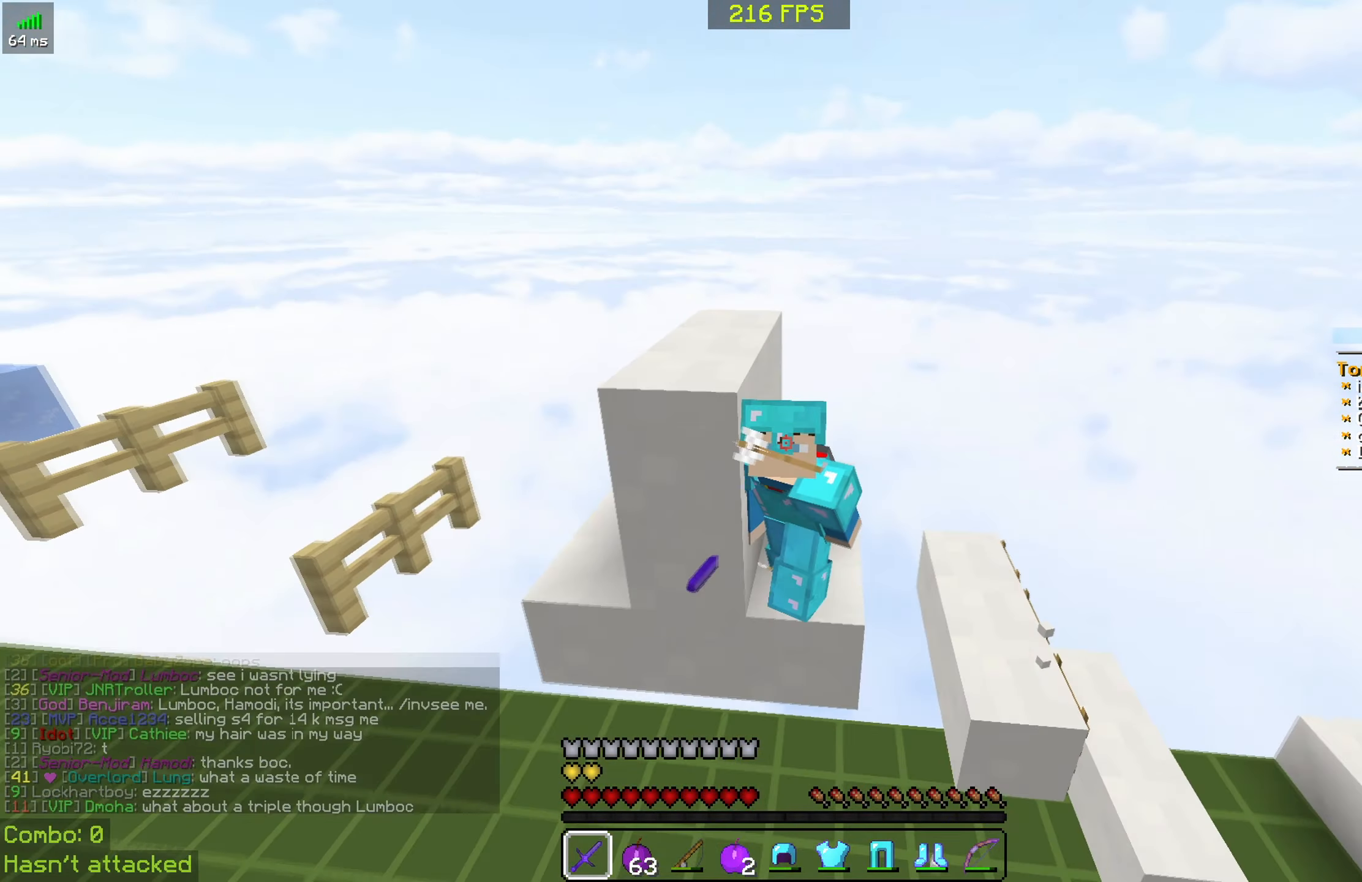
{"dt_ms": 500, "keys": ["a"], "mouse": [], "events": [[117, "a", "down"], [167, "w", "up"]]}
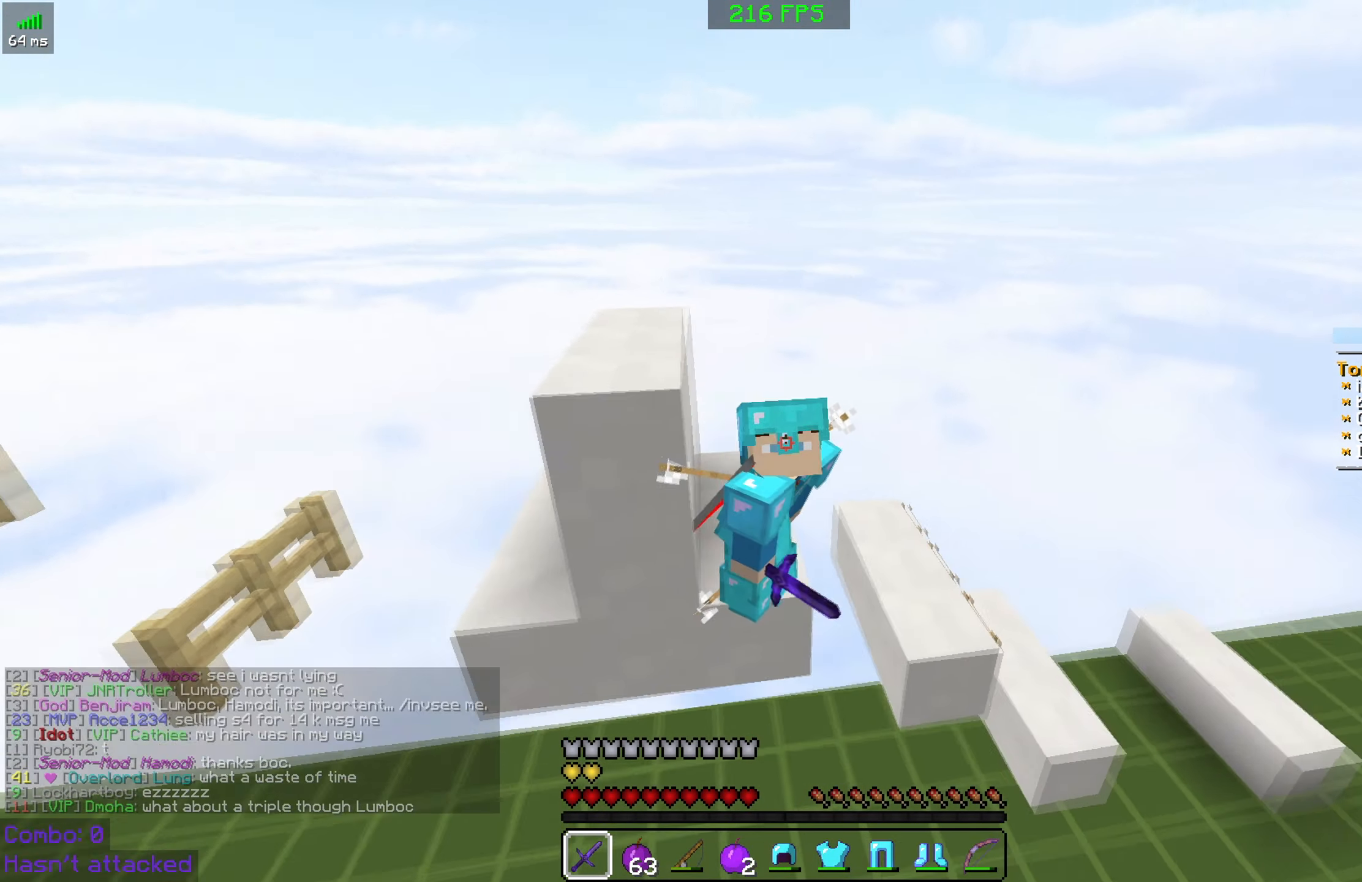
{"dt_ms": 500, "keys": ["w"], "mouse": [], "events": [[17, "a", "up"], [217, "w", "down"]]}
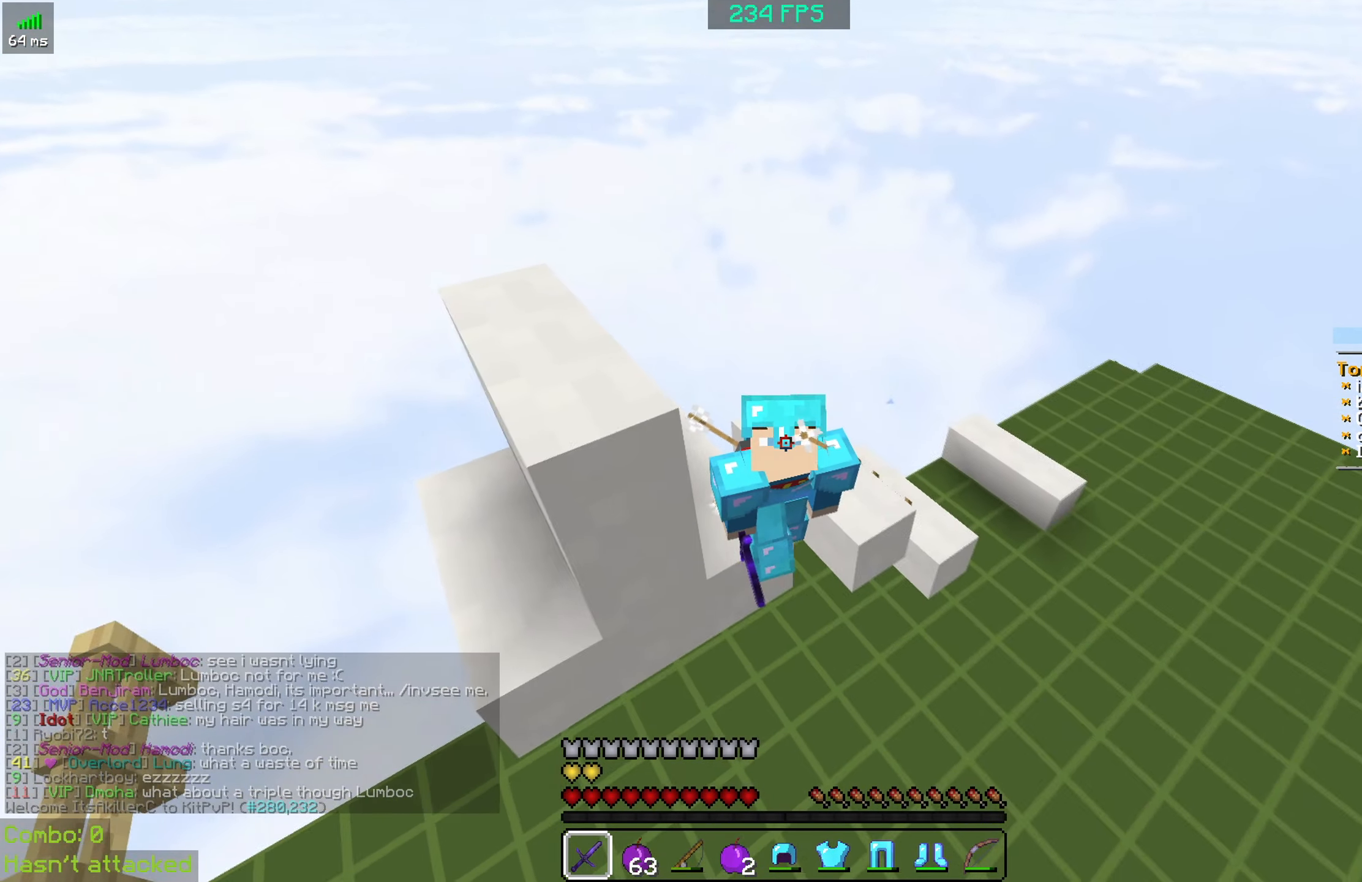
{"dt_ms": 500, "keys": [], "mouse": [], "events": [[17, "w", "up"], [300, "w", "down"], [467, "w", "up"]]}